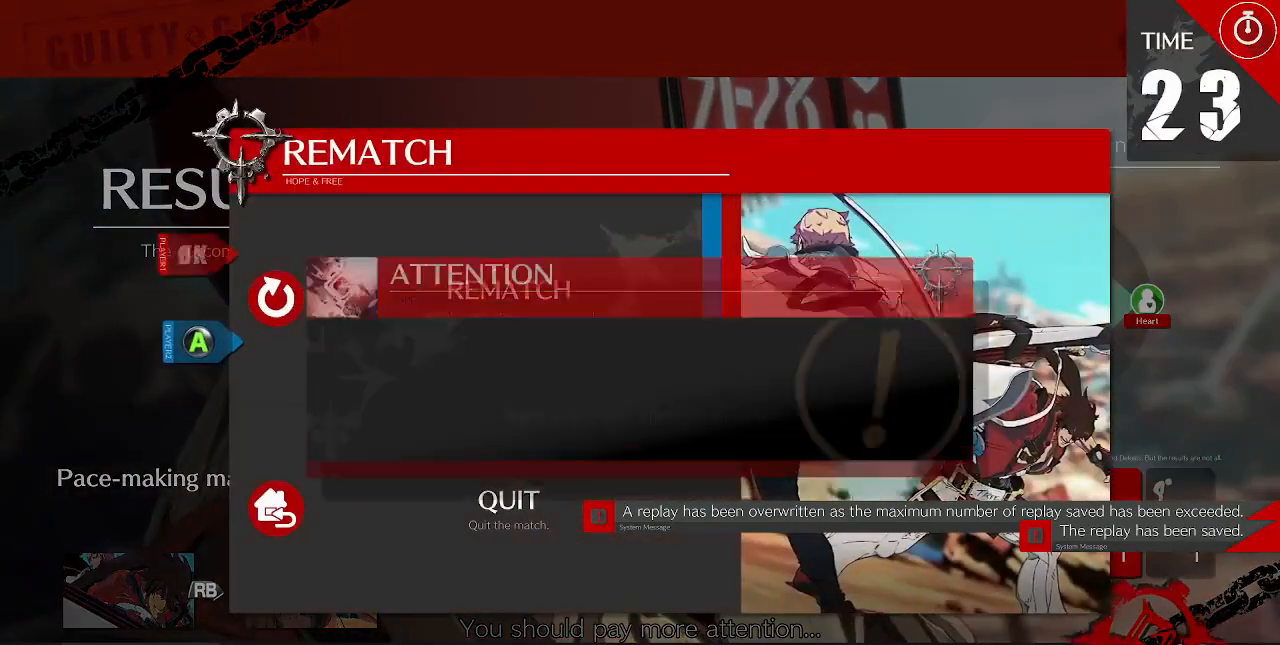
Gameplay with a controller (arcade stick); each line is a JSON object with the inputs held at the frame after it. "events" lists button and stick changes between this image and that frame as [ms after this image, input, new state], when the widget could be followed in between. Not read: L3 R3 SELECT START.
{"buttons": [], "events": [[40, "CROSS", "up"], [280, "CROSS", "down"], [440, "CROSS", "up"]]}
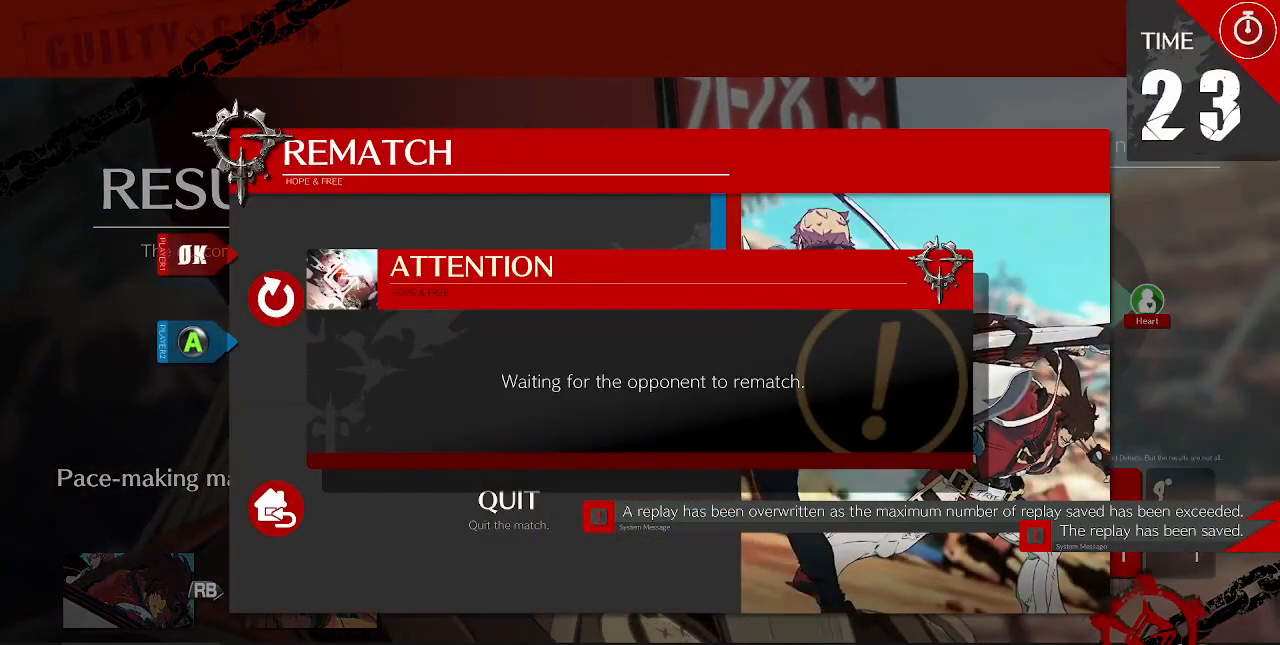
{"buttons": [], "events": []}
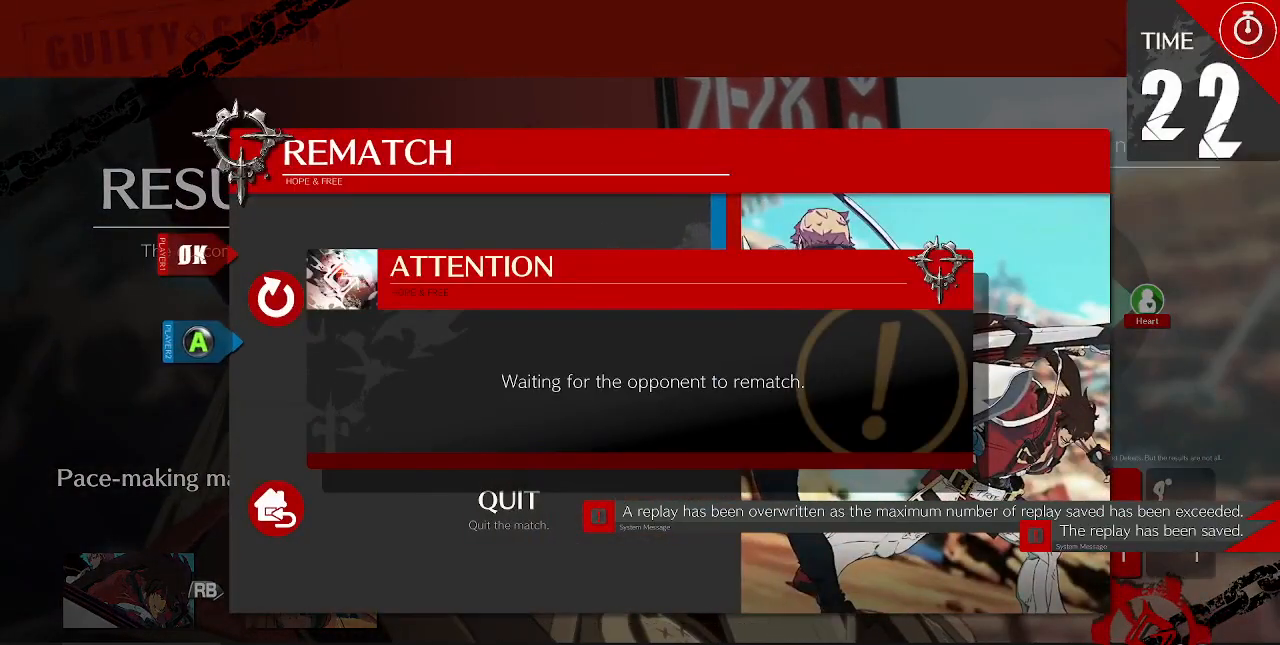
{"buttons": [], "events": []}
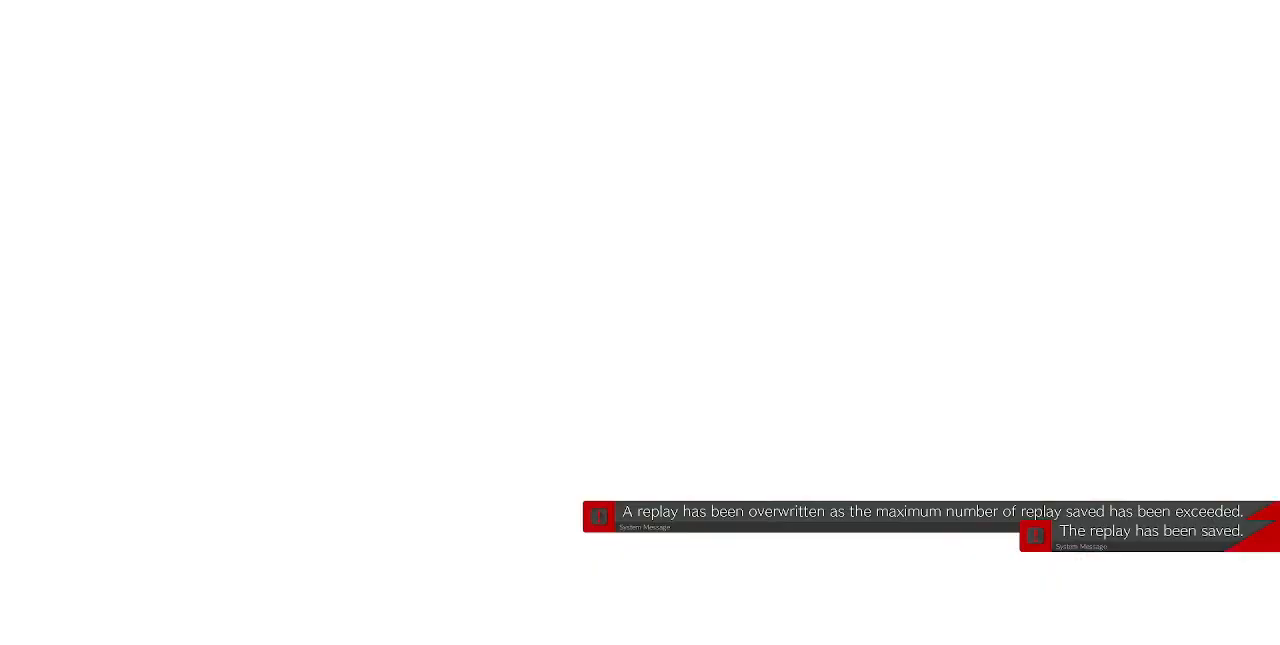
{"buttons": [], "events": []}
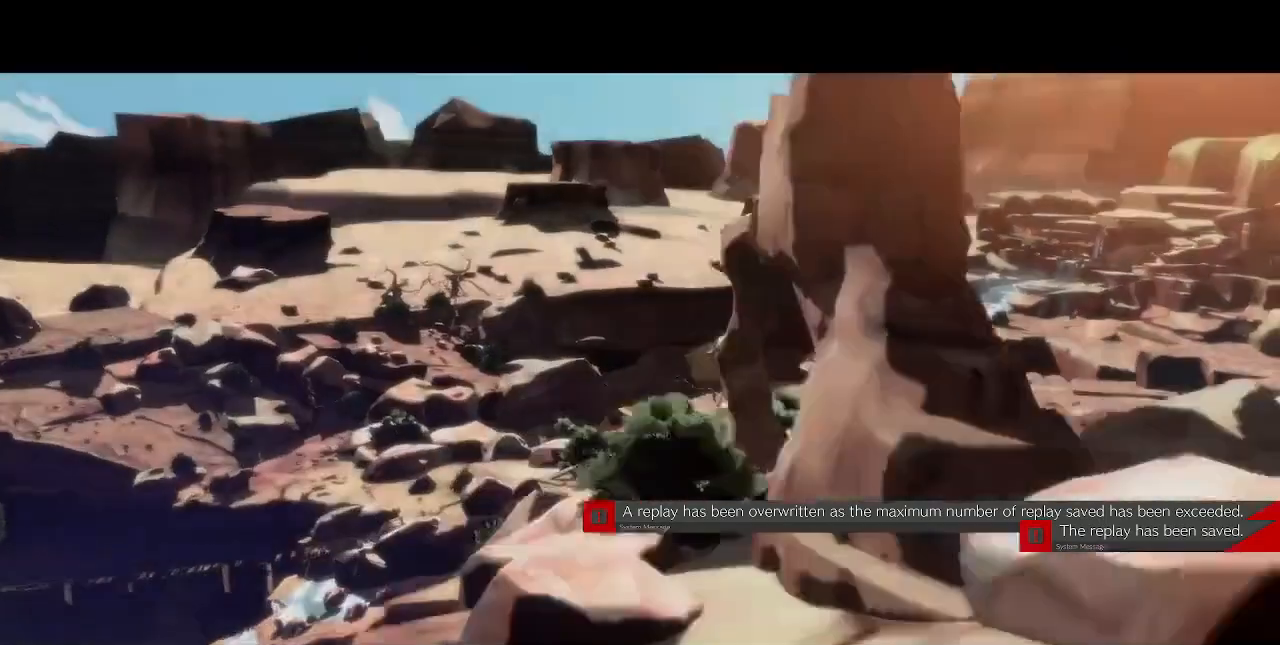
{"buttons": [], "events": [[240, "CROSS", "down"], [400, "CROSS", "up"]]}
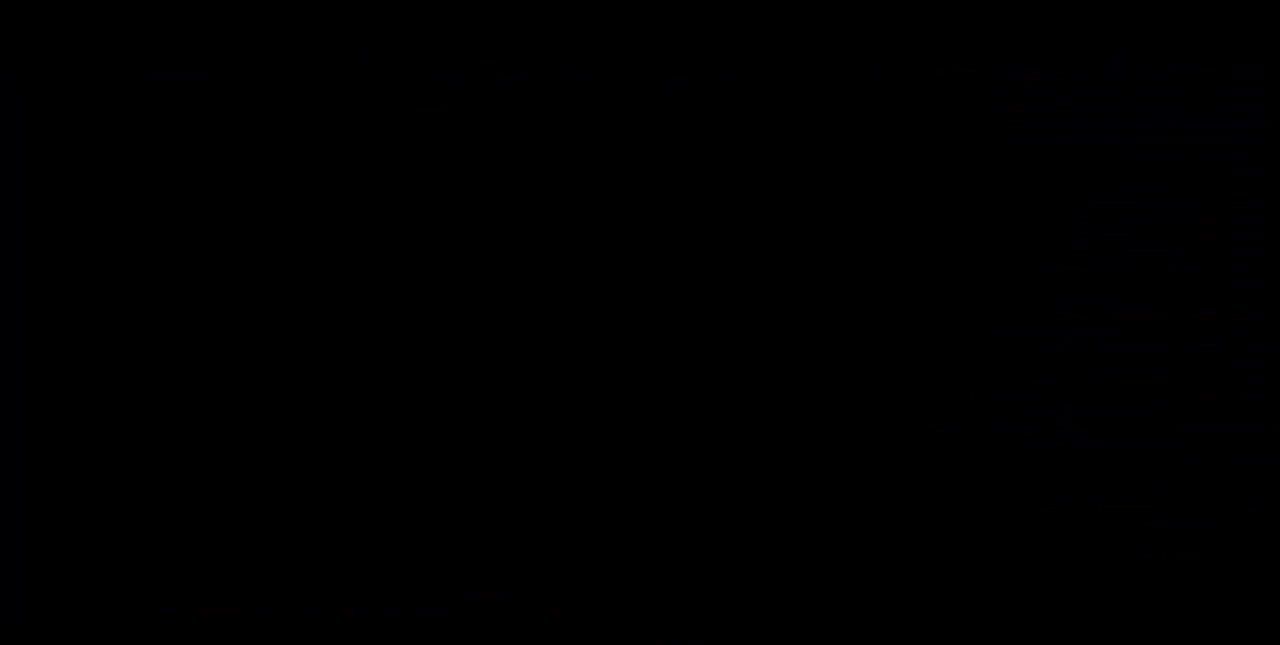
{"buttons": [], "events": []}
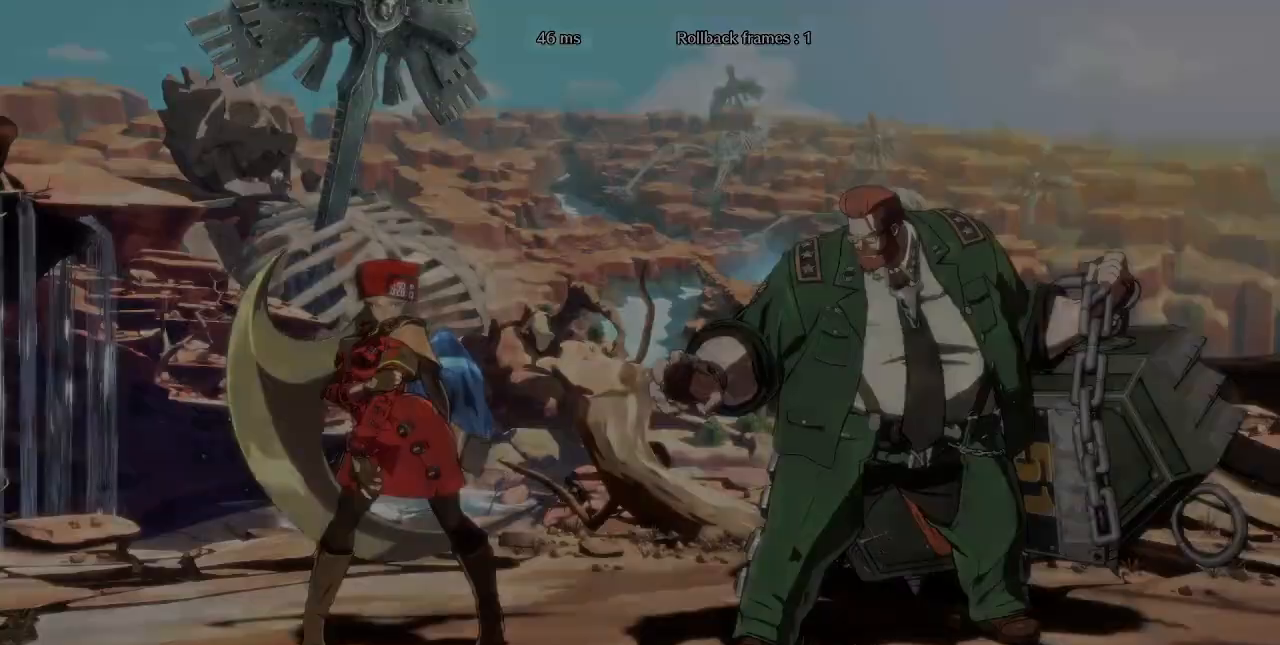
{"buttons": [], "events": [[80, "DPAD_LEFT", "down"], [120, "DPAD_DOWN", "down"], [240, "DPAD_DOWN", "up"], [280, "CROSS", "down"], [280, "DPAD_LEFT", "up"], [400, "CROSS", "up"]]}
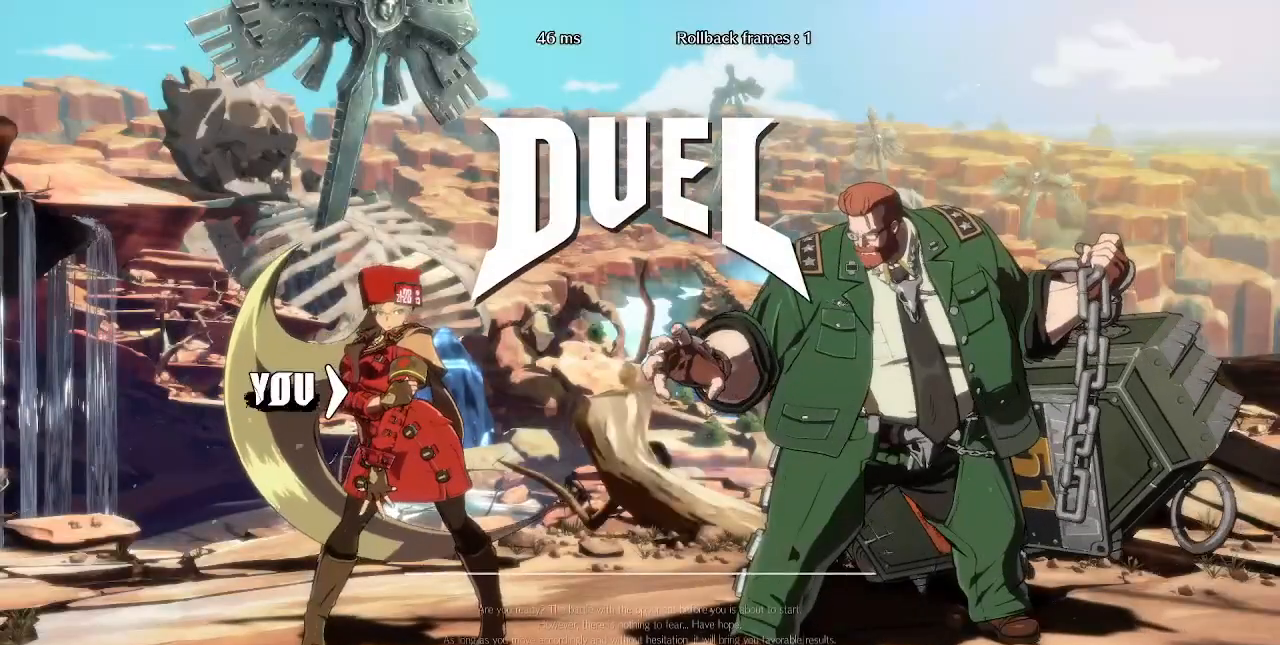
{"buttons": ["SQUARE", "TRIANGLE", "L1", "R1", "DPAD_UP"]}
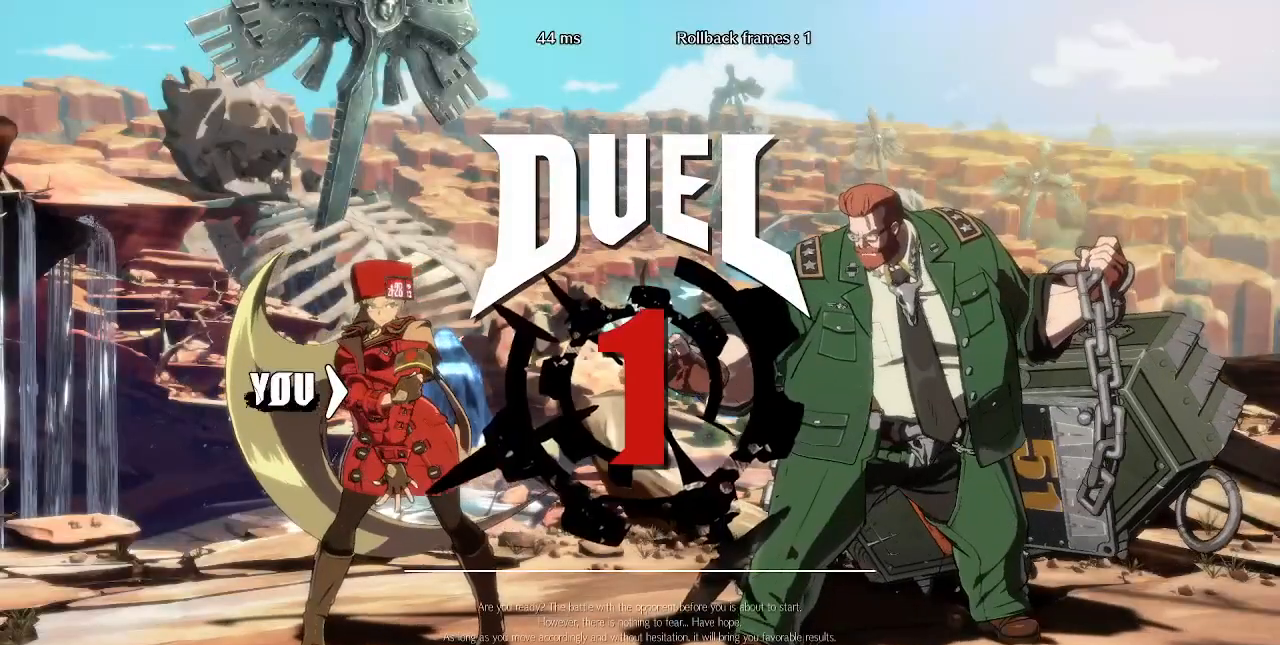
{"buttons": ["L1", "R1", "DPAD_DOWN"]}
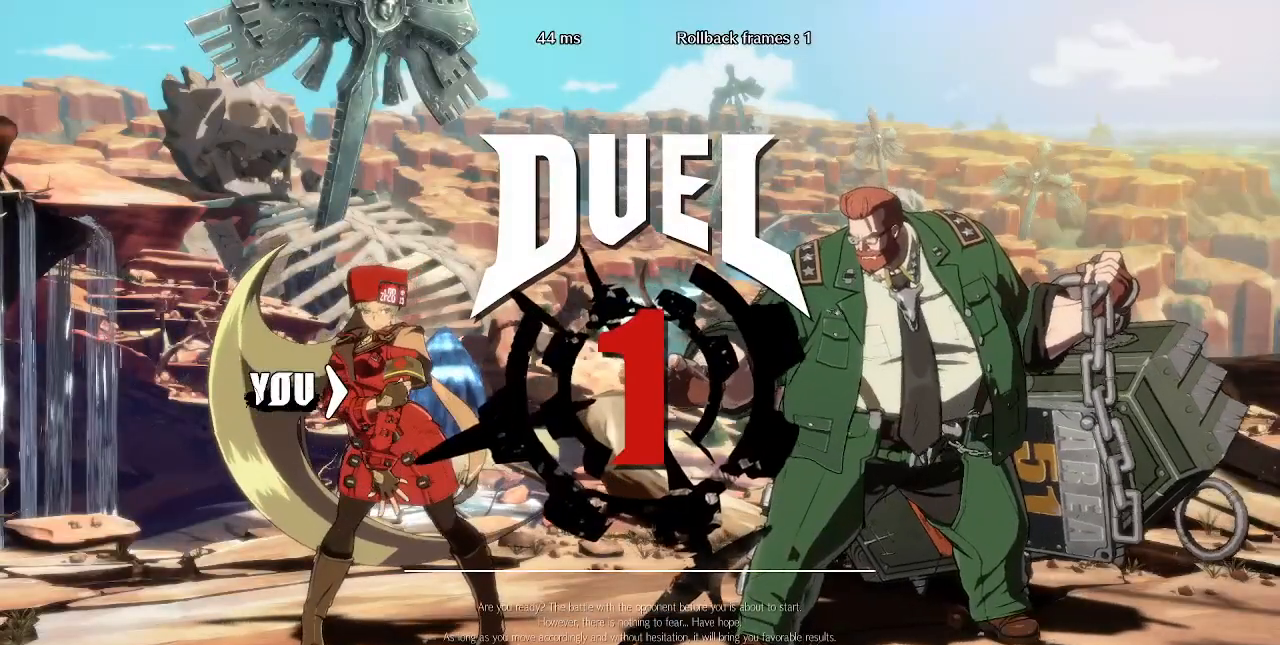
{"buttons": []}
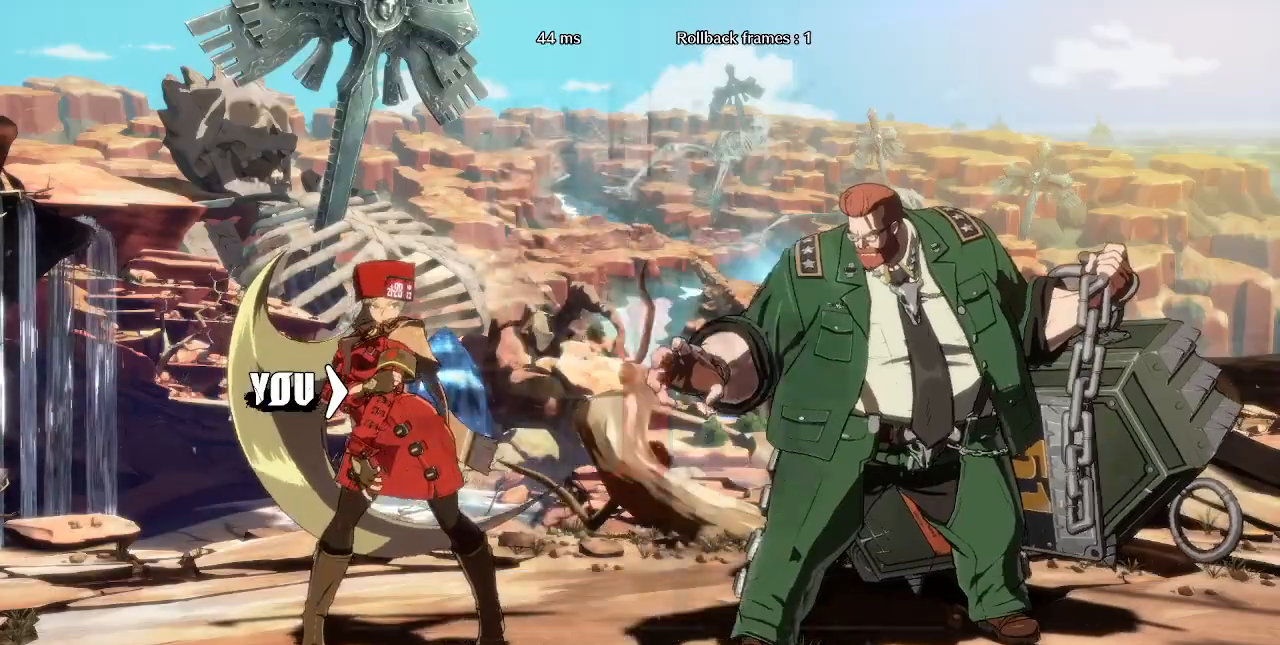
{"buttons": [], "events": []}
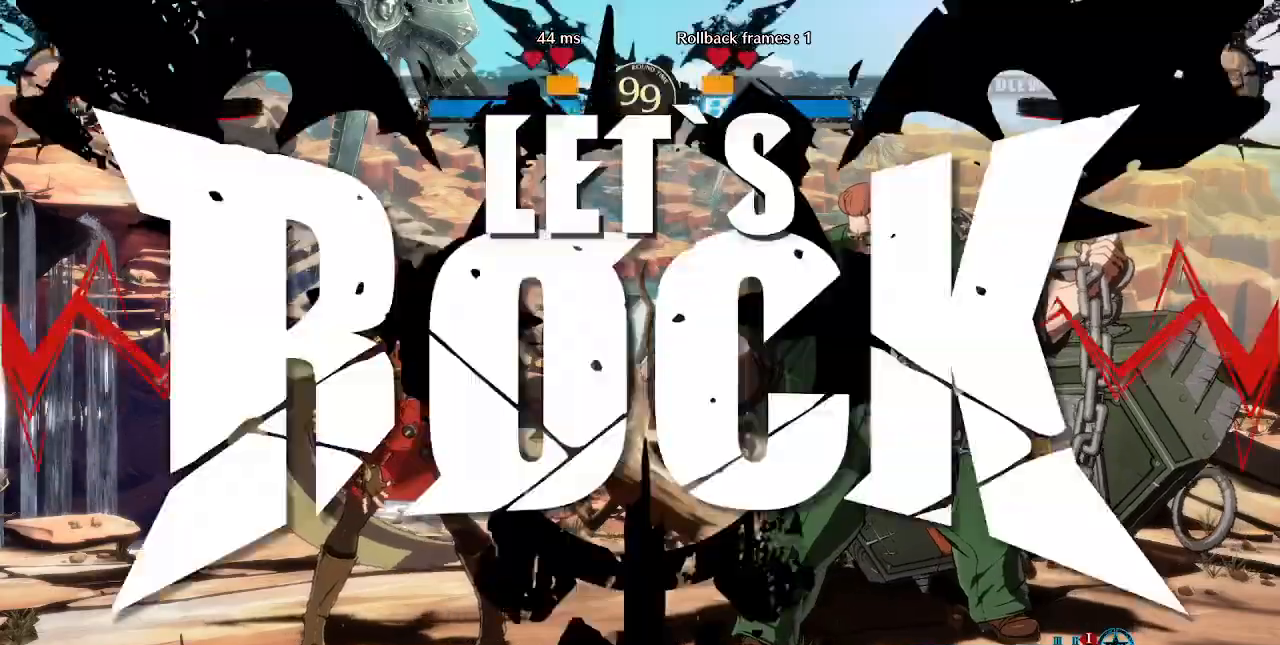
{"buttons": [], "events": []}
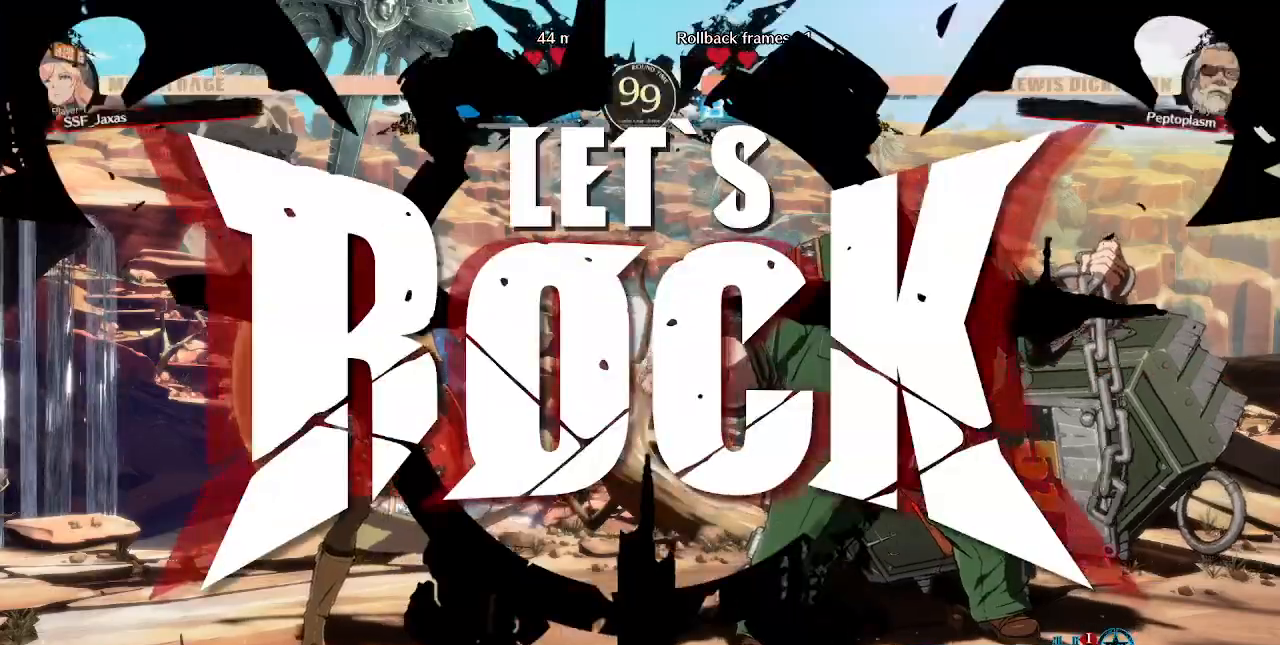
{"buttons": ["DPAD_LEFT"], "events": [[160, "DPAD_LEFT", "down"]]}
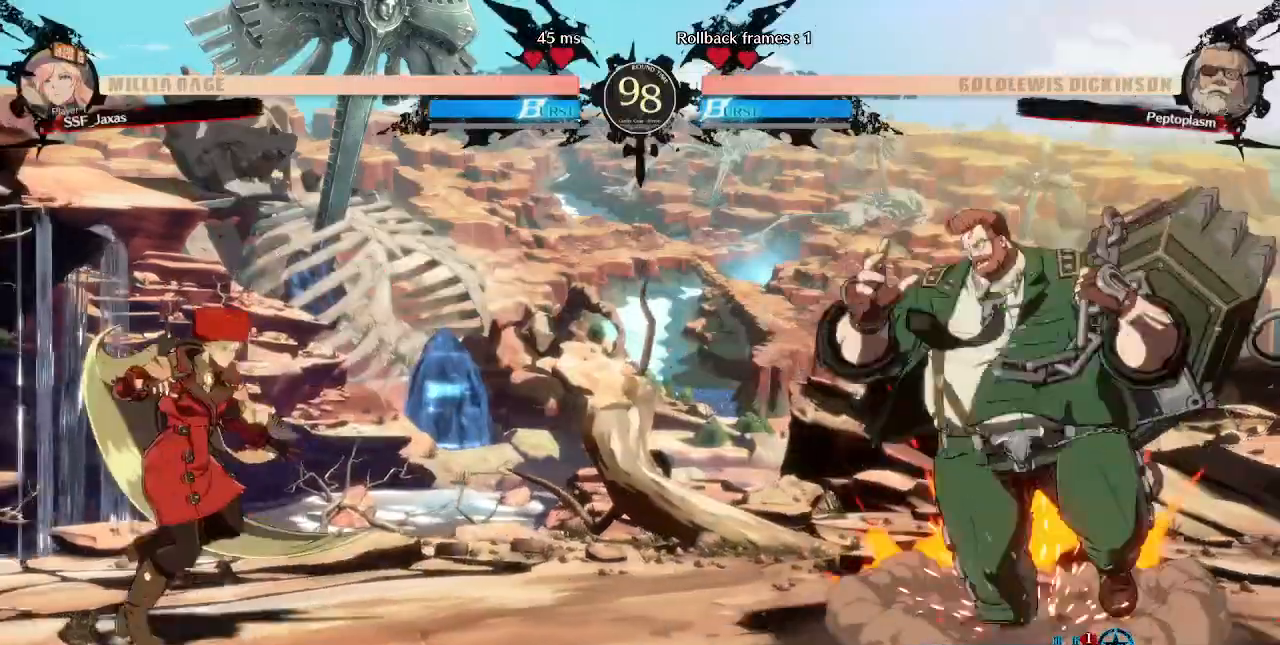
{"buttons": ["DPAD_LEFT"], "events": [[40, "DPAD_LEFT", "up"], [160, "DPAD_RIGHT", "down"], [240, "DPAD_RIGHT", "up"], [280, "DPAD_LEFT", "down"], [320, "DPAD_UP", "down"], [440, "DPAD_UP", "up"]]}
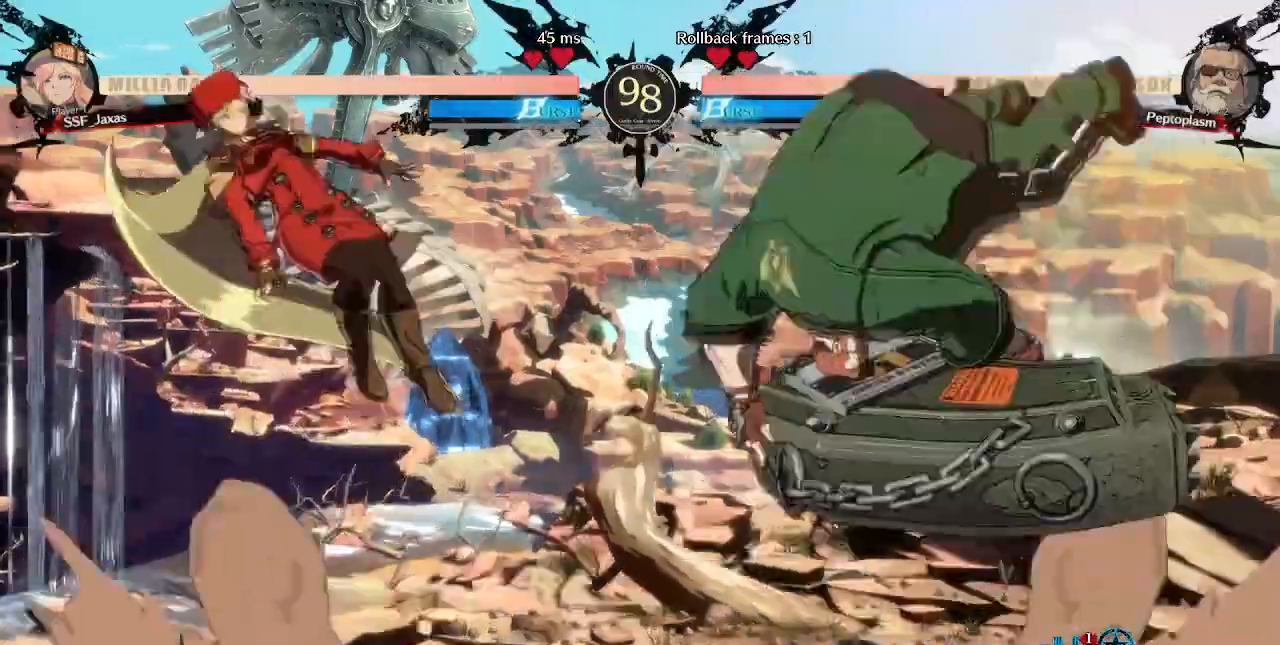
{"buttons": ["DPAD_LEFT"], "events": [[400, "TRIANGLE", "down"], [480, "TRIANGLE", "up"]]}
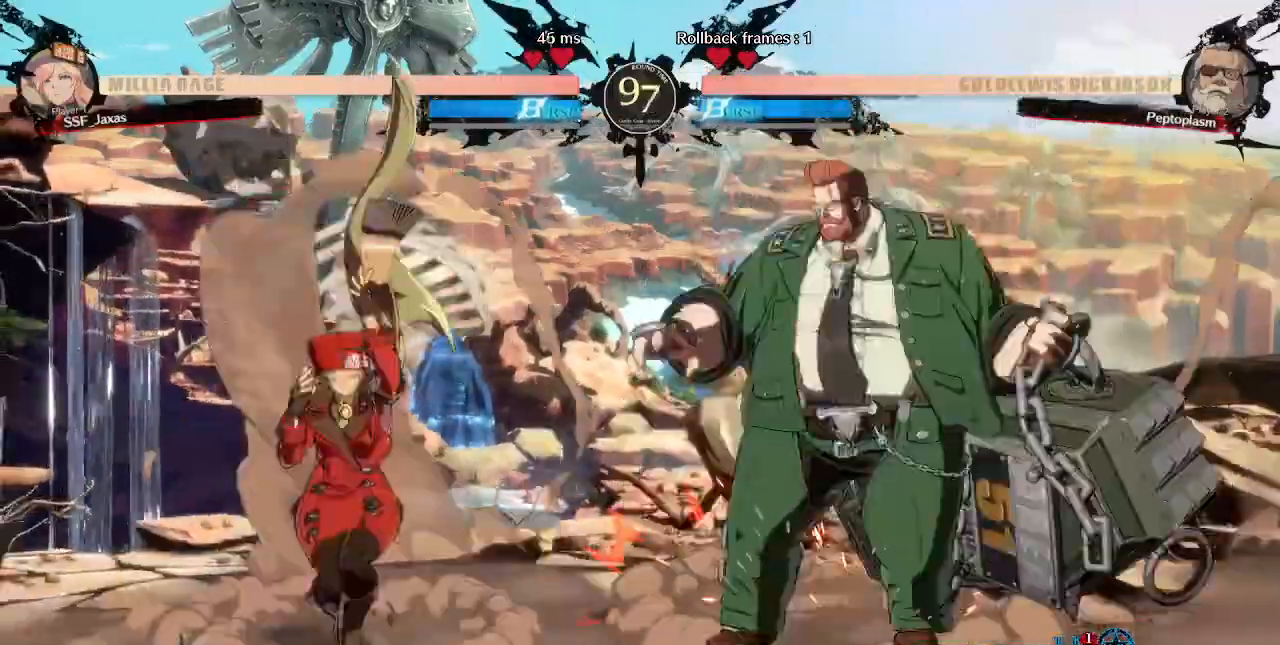
{"buttons": []}
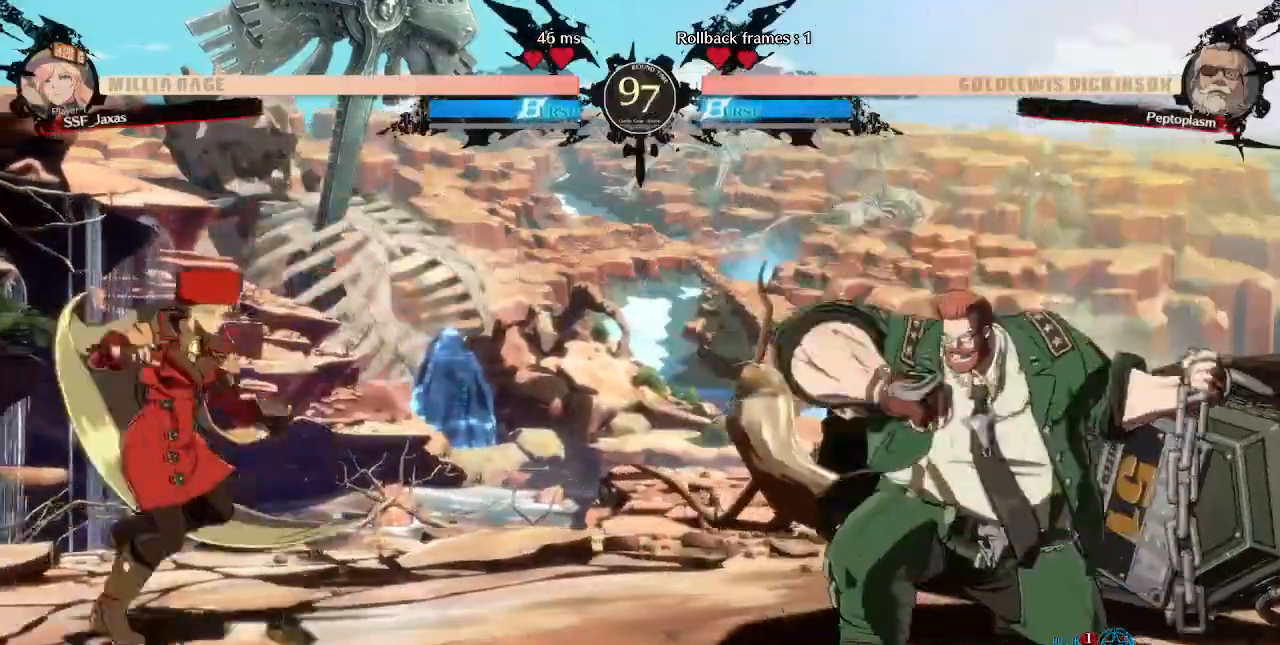
{"buttons": ["DPAD_LEFT"], "events": [[160, "DPAD_RIGHT", "down"], [280, "DPAD_DOWN", "down"], [280, "DPAD_RIGHT", "up"], [320, "DPAD_LEFT", "down"], [320, "SQUARE", "down"], [320, "TRIANGLE", "down"], [400, "DPAD_DOWN", "up"], [400, "SQUARE", "up"], [400, "TRIANGLE", "up"]]}
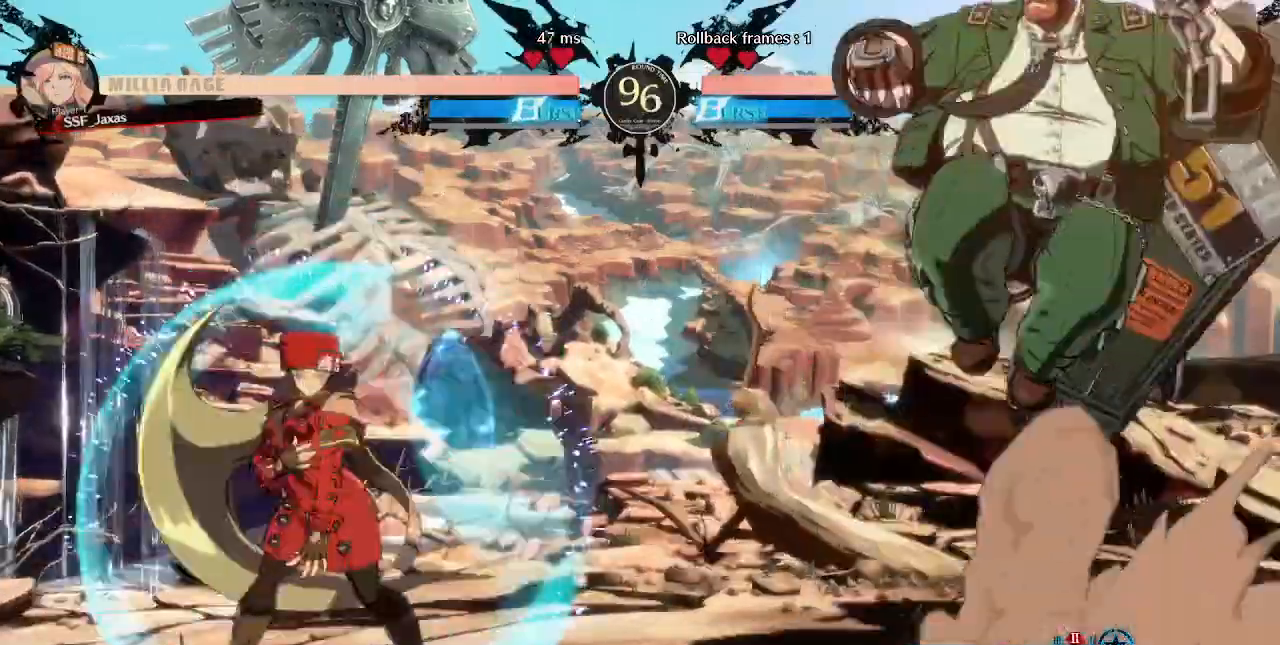
{"buttons": ["DPAD_RIGHT"], "events": [[280, "DPAD_LEFT", "up"], [280, "DPAD_RIGHT", "down"]]}
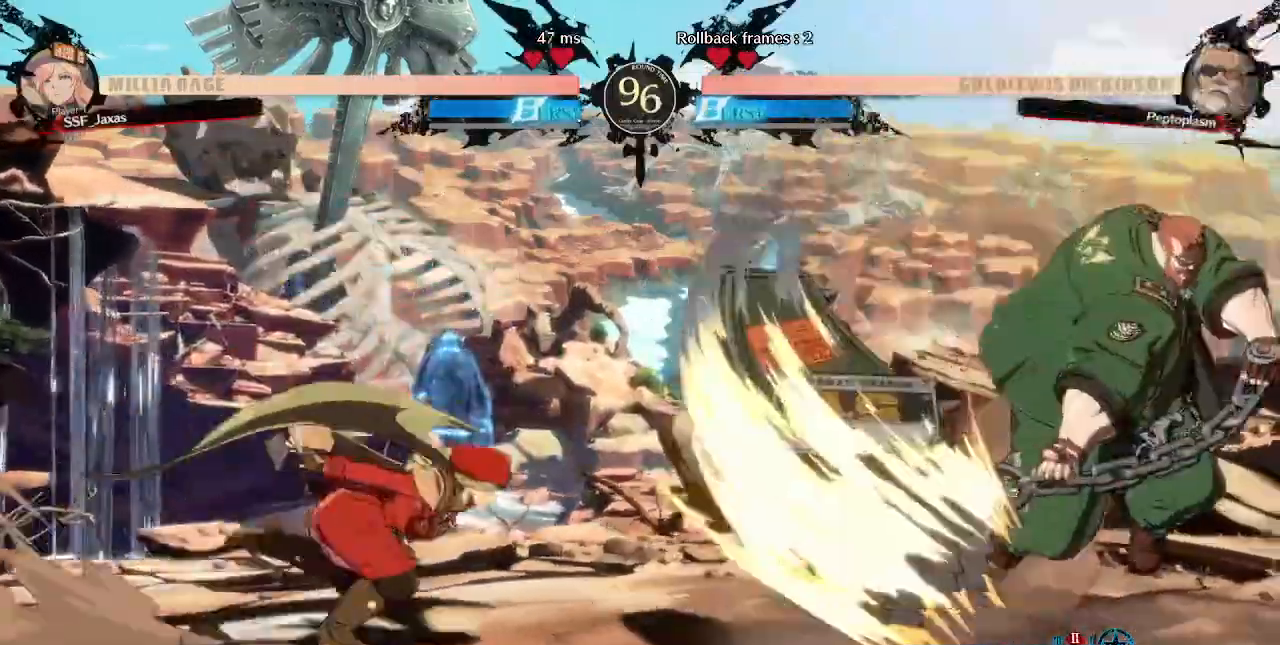
{"buttons": ["R2", "DPAD_DOWN"], "events": [[200, "DPAD_DOWN", "down"], [240, "SQUARE", "down"], [280, "DPAD_RIGHT", "up"], [360, "SQUARE", "up"], [400, "R2", "down"]]}
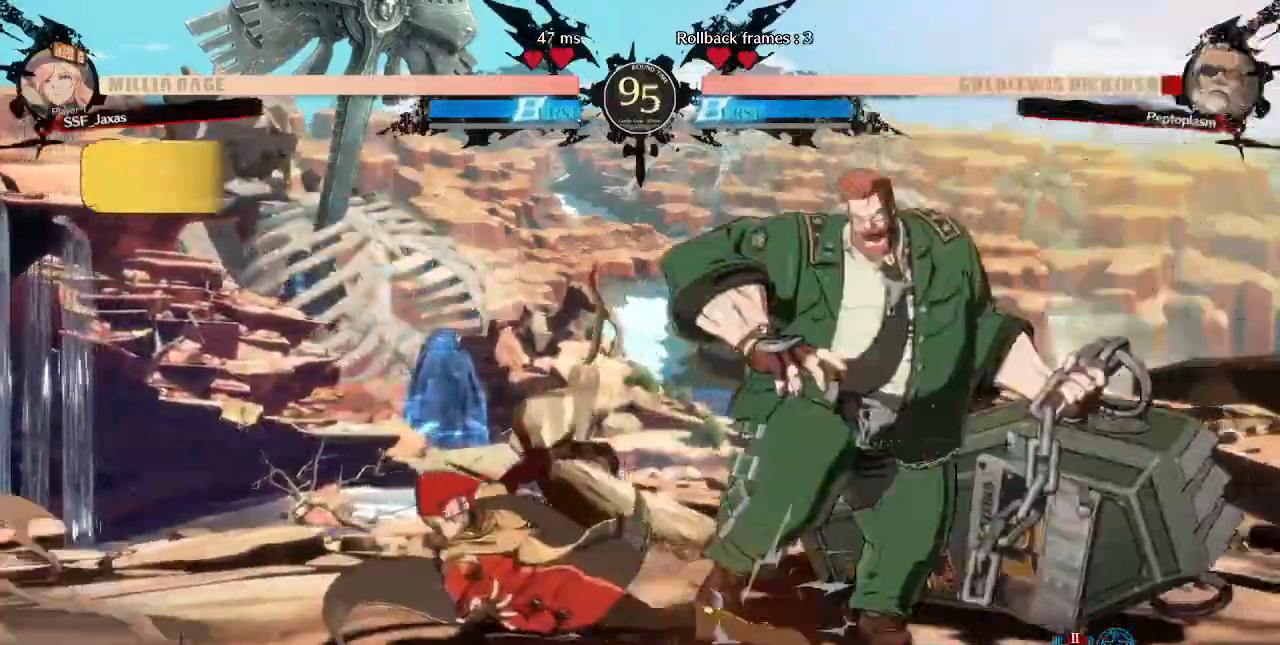
{"buttons": [], "events": [[80, "R2", "up"], [120, "DPAD_DOWN", "up"], [280, "DPAD_DOWN", "down"], [320, "DPAD_RIGHT", "down"], [360, "DPAD_DOWN", "up"], [360, "R1", "down"], [440, "DPAD_RIGHT", "up"], [480, "R1", "up"]]}